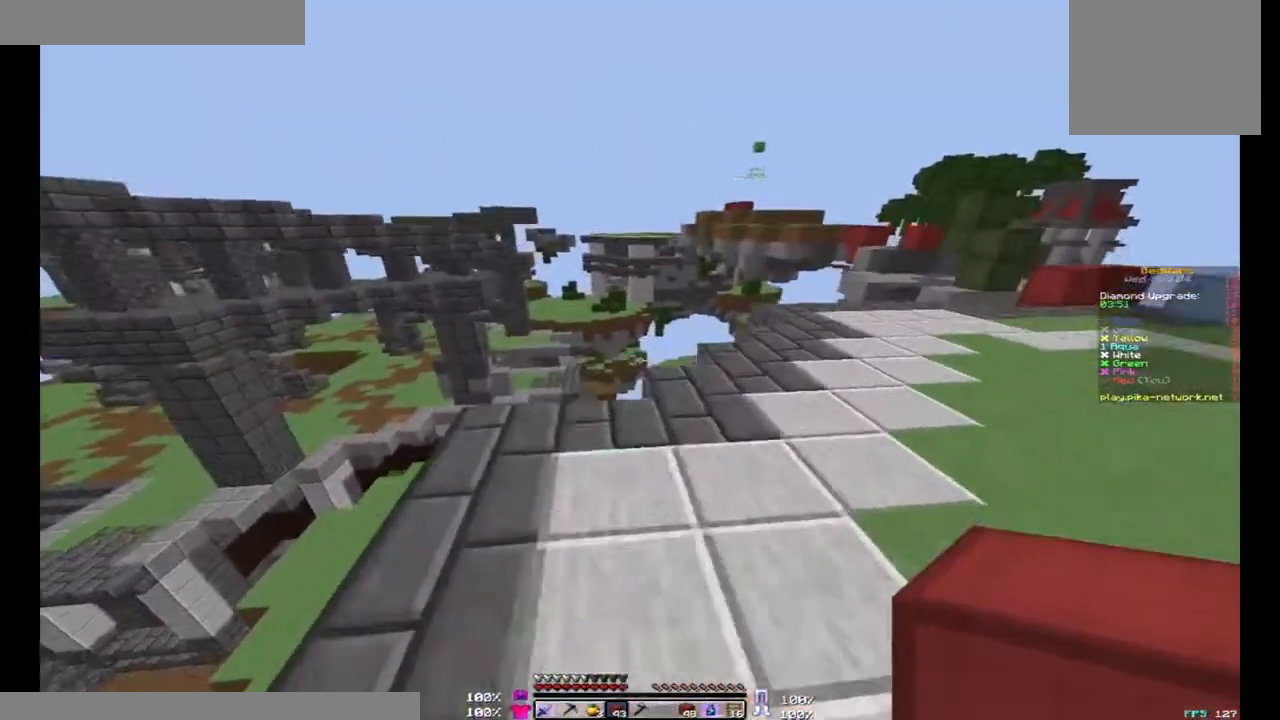
Gameplay with keyboard and mouse; each line is a JSON object with the keys and mouse buttons held at the frame after it. "events" lists presses ("down") and releases ("up") of "a", "d", "s", "space", "w", "mouse_left" and "mouse_right" between this image and that frame as [ms after this image, input, new state], when the widget could be followed in between. "mouse_left", "mouse_right" = the "left", "right" buttons of the "mouse" list. No other keys are recorded. Fast repeated clicks can show as one long hold. Mouse movement is not recorded.
{"keys": ["d", "space", "w"], "mouse": [], "events": []}
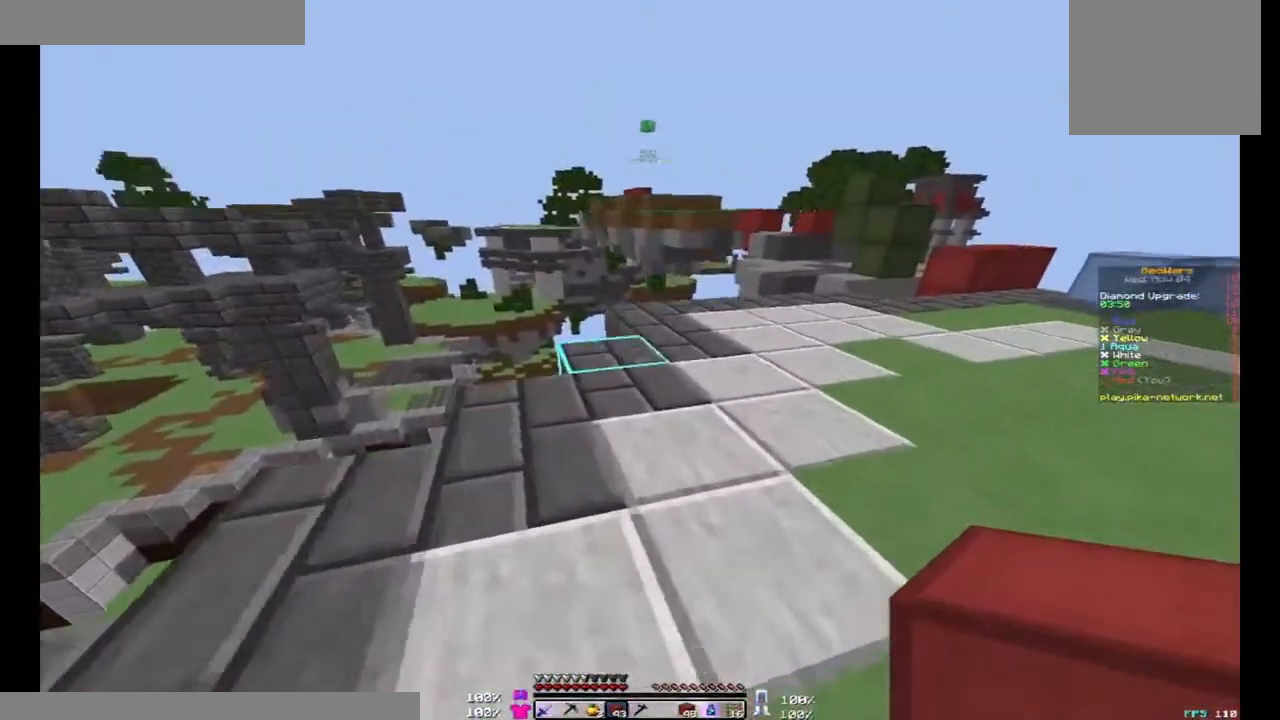
{"keys": ["w"], "mouse": [], "events": [[333, "space", "up"], [367, "d", "up"]]}
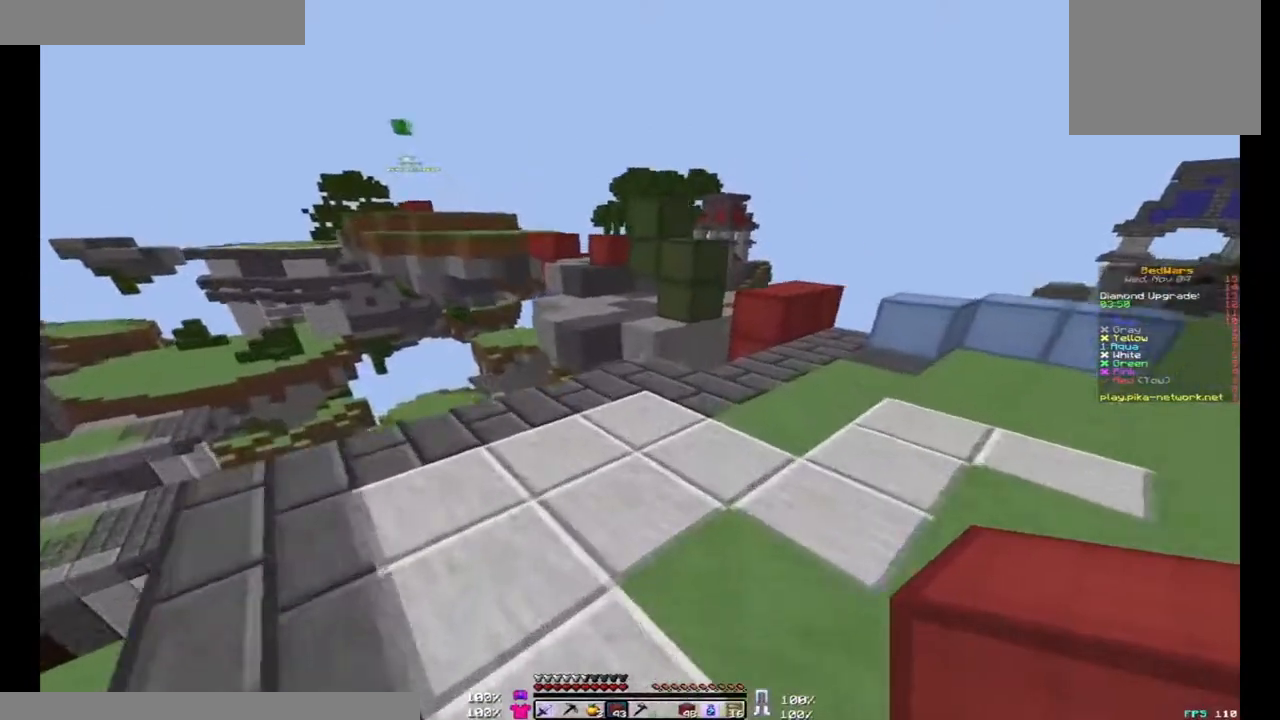
{"keys": ["space", "w"], "mouse": [], "events": [[200, "mouse_right", "down"], [300, "mouse_right", "up"], [300, "space", "down"]]}
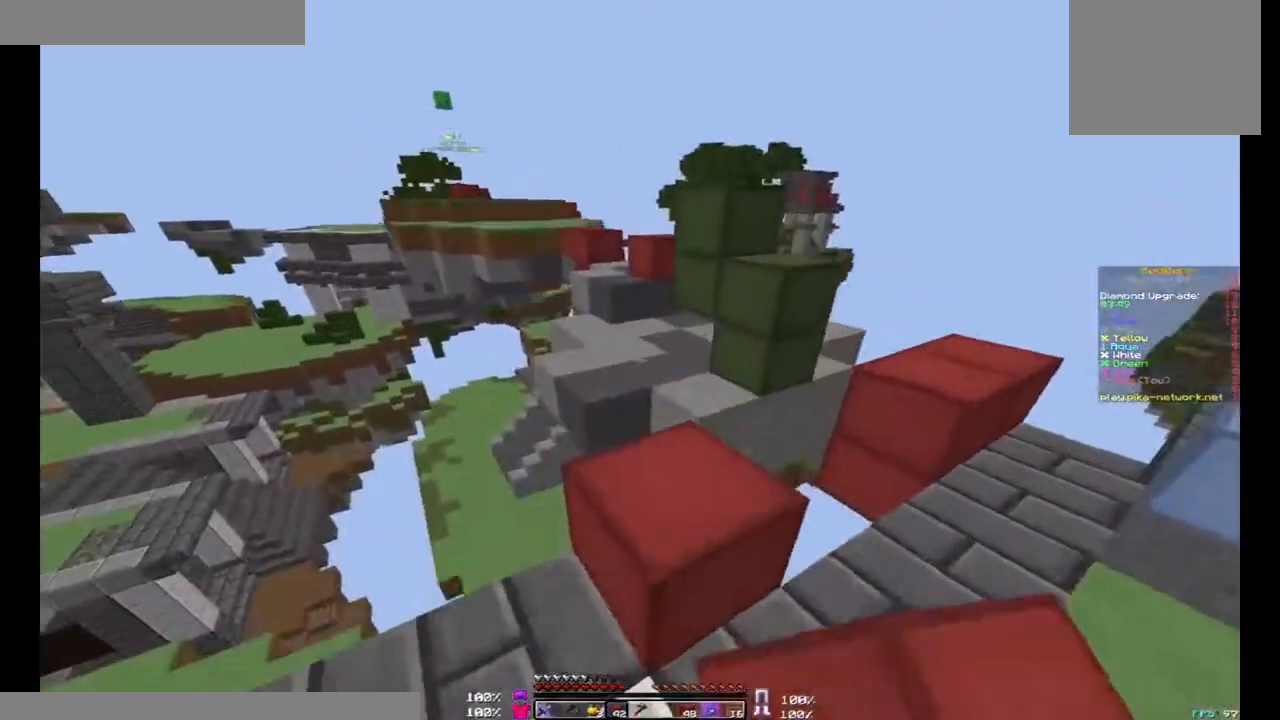
{"keys": ["w"], "mouse": [], "events": [[67, "space", "up"], [200, "space", "down"], [467, "space", "up"]]}
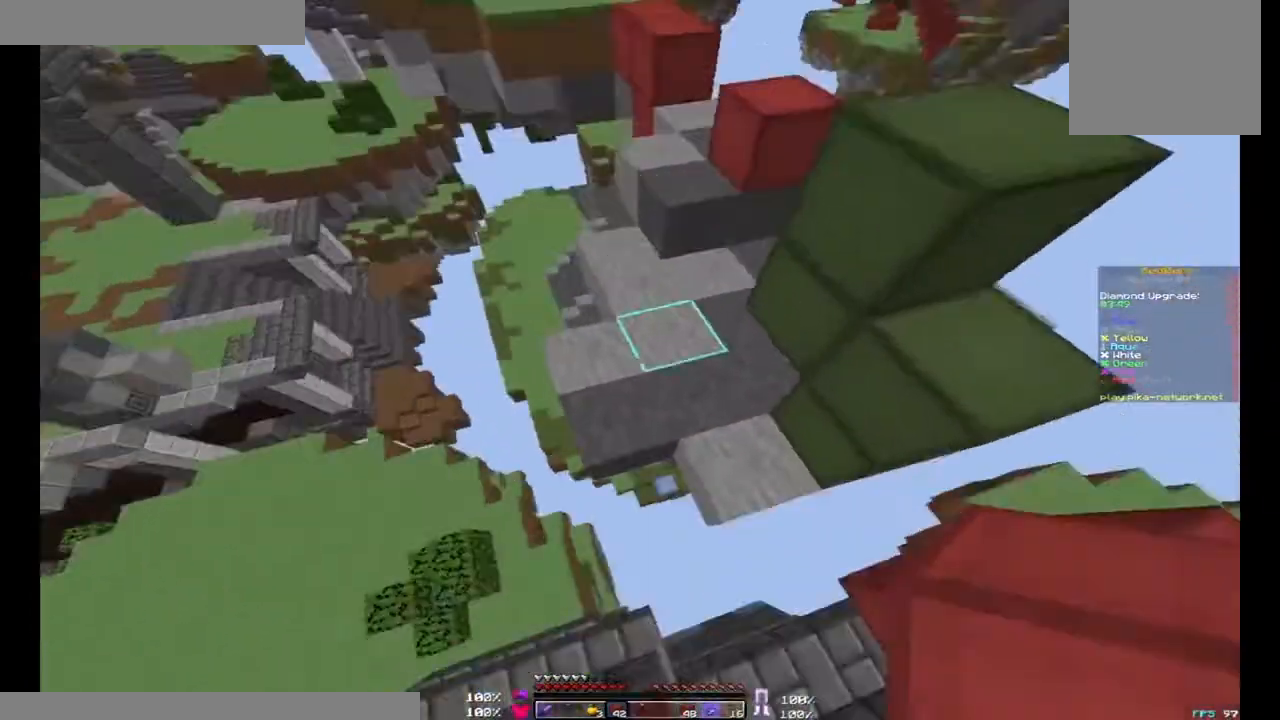
{"keys": ["space", "w"], "mouse": [], "events": [[67, "mouse_right", "down"], [133, "mouse_right", "up"], [167, "space", "down"], [333, "d", "down"], [400, "d", "up"]]}
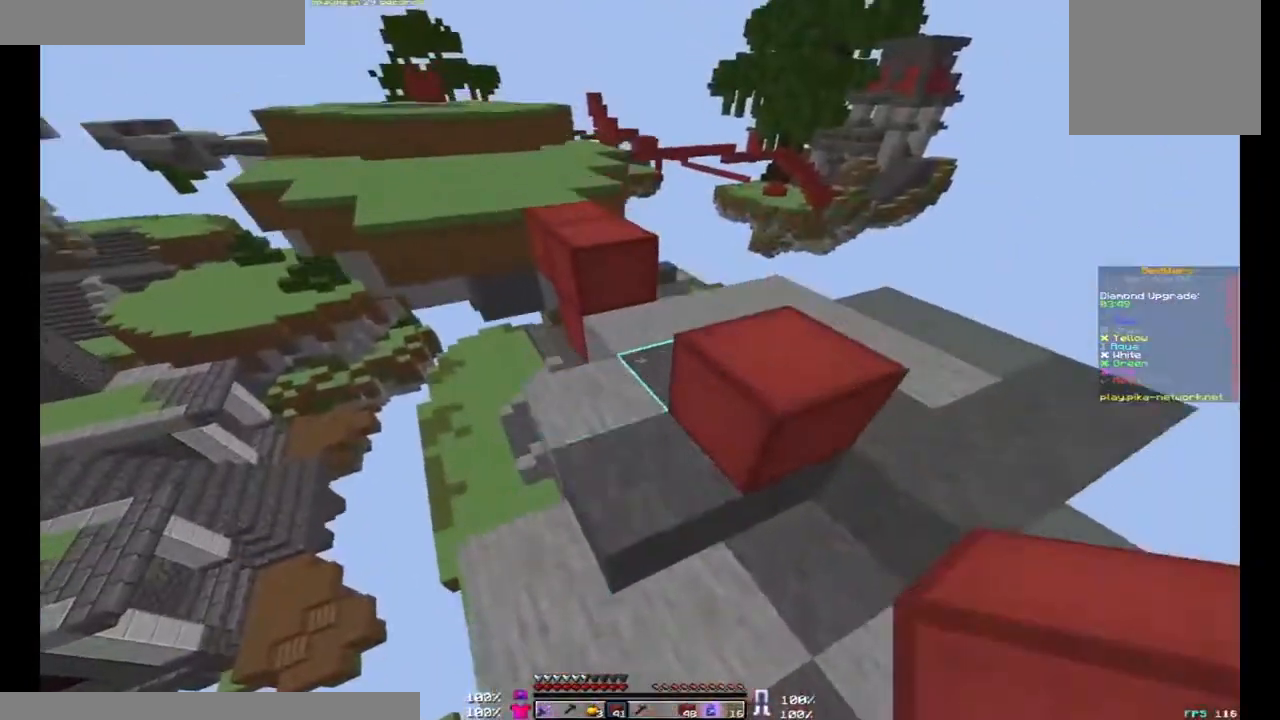
{"keys": ["w"], "mouse": [], "events": [[67, "a", "down"], [67, "space", "up"], [200, "a", "up"], [200, "d", "down"], [300, "d", "up"]]}
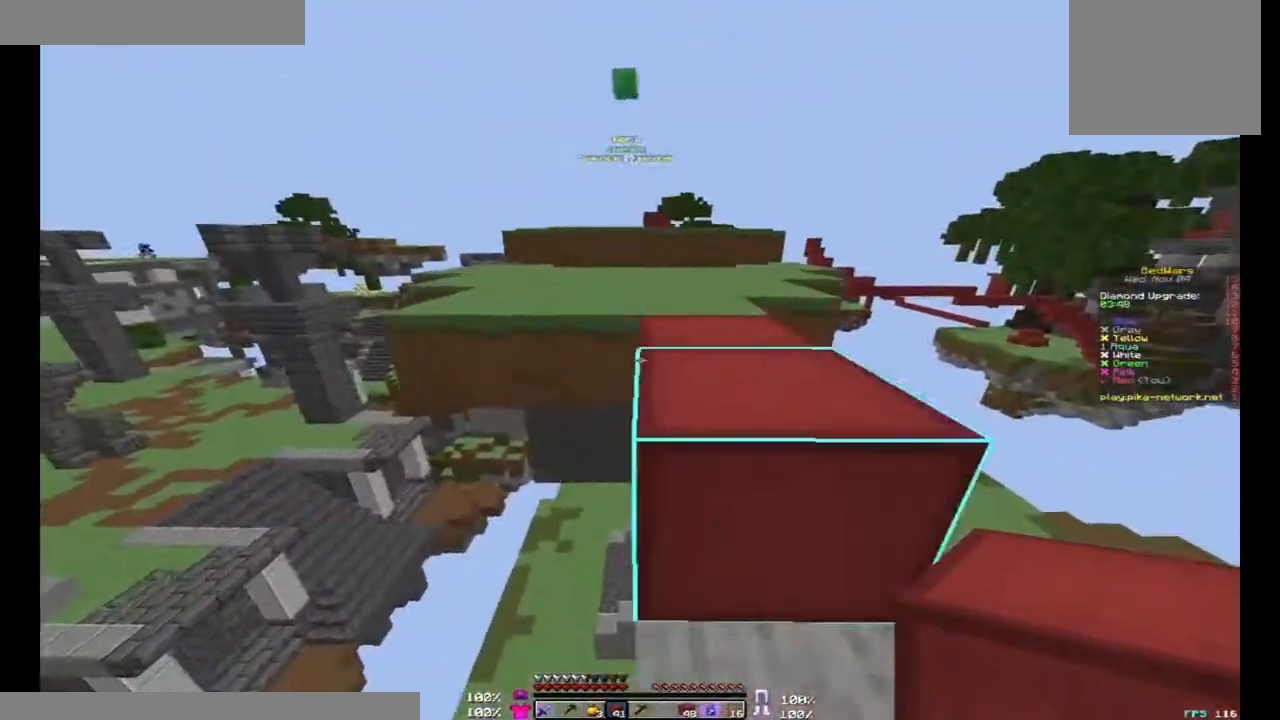
{"keys": ["w"], "mouse": [], "events": [[67, "space", "down"], [300, "space", "up"], [433, "mouse_left", "down"], [500, "mouse_left", "up"]]}
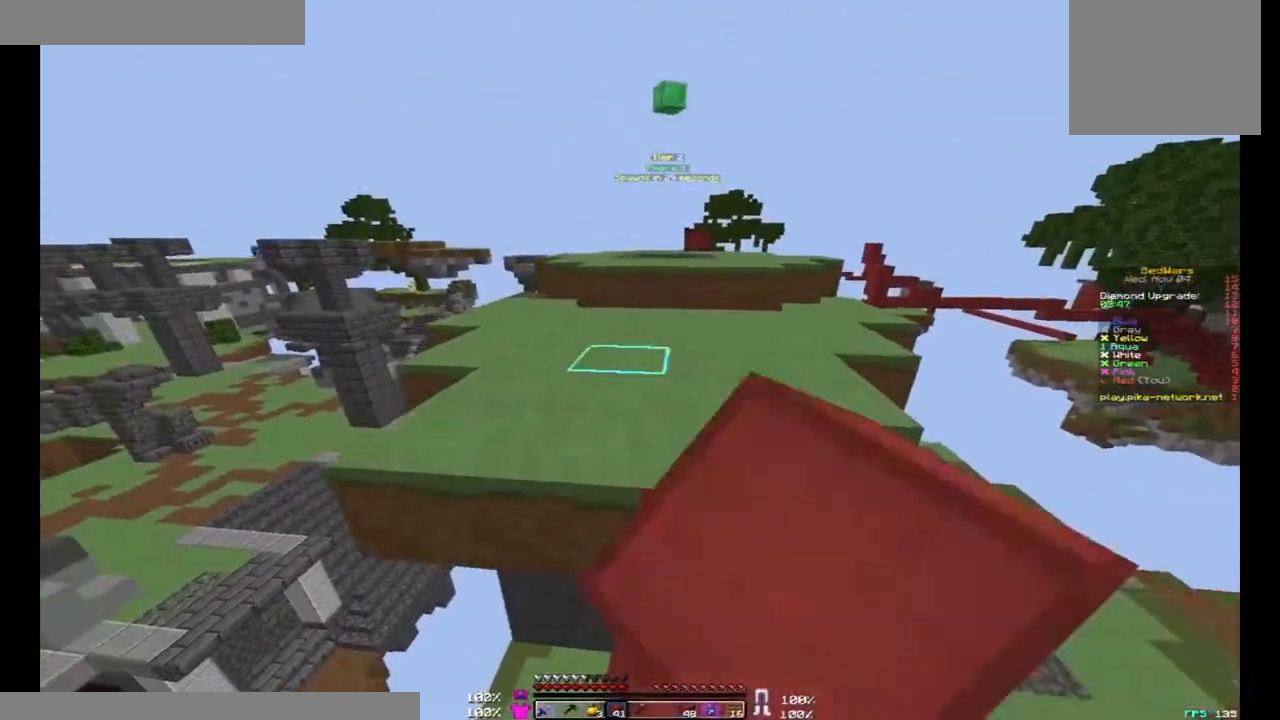
{"keys": ["w"], "mouse": [], "events": [[33, "space", "down"], [200, "mouse_left", "down"], [267, "mouse_left", "up"], [367, "space", "up"]]}
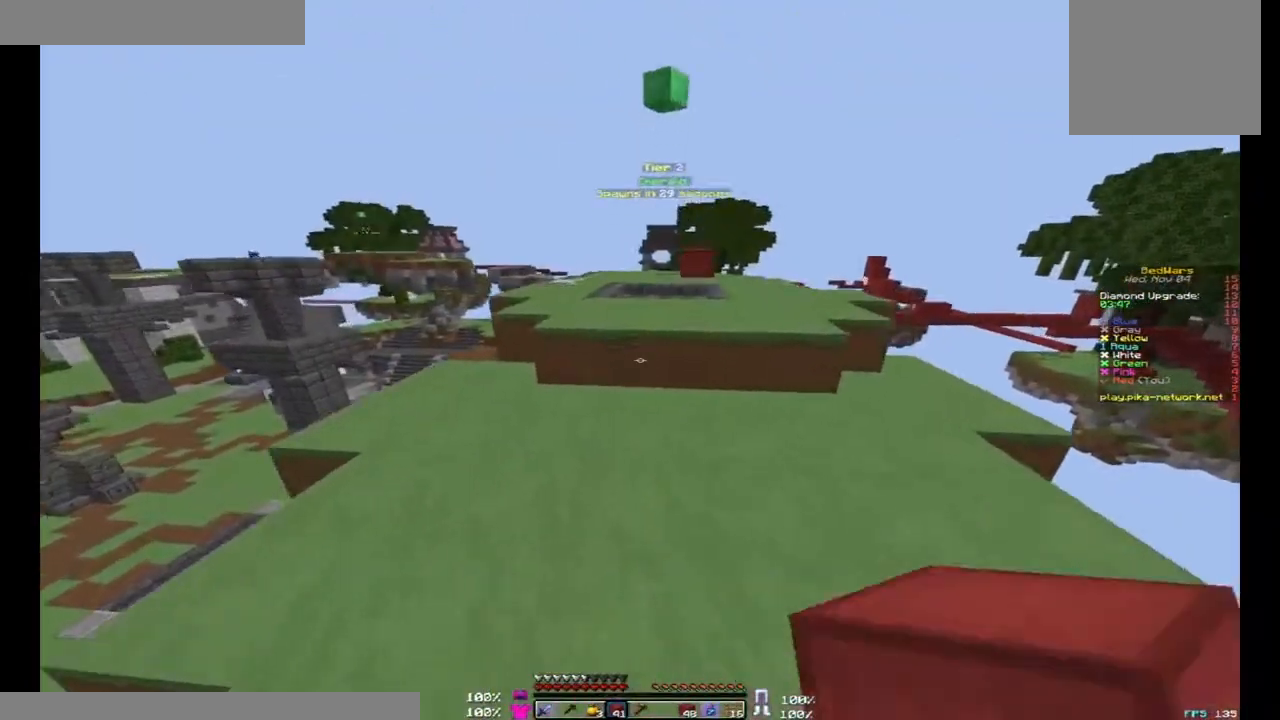
{"keys": ["space", "w"], "mouse": [], "events": [[333, "space", "down"]]}
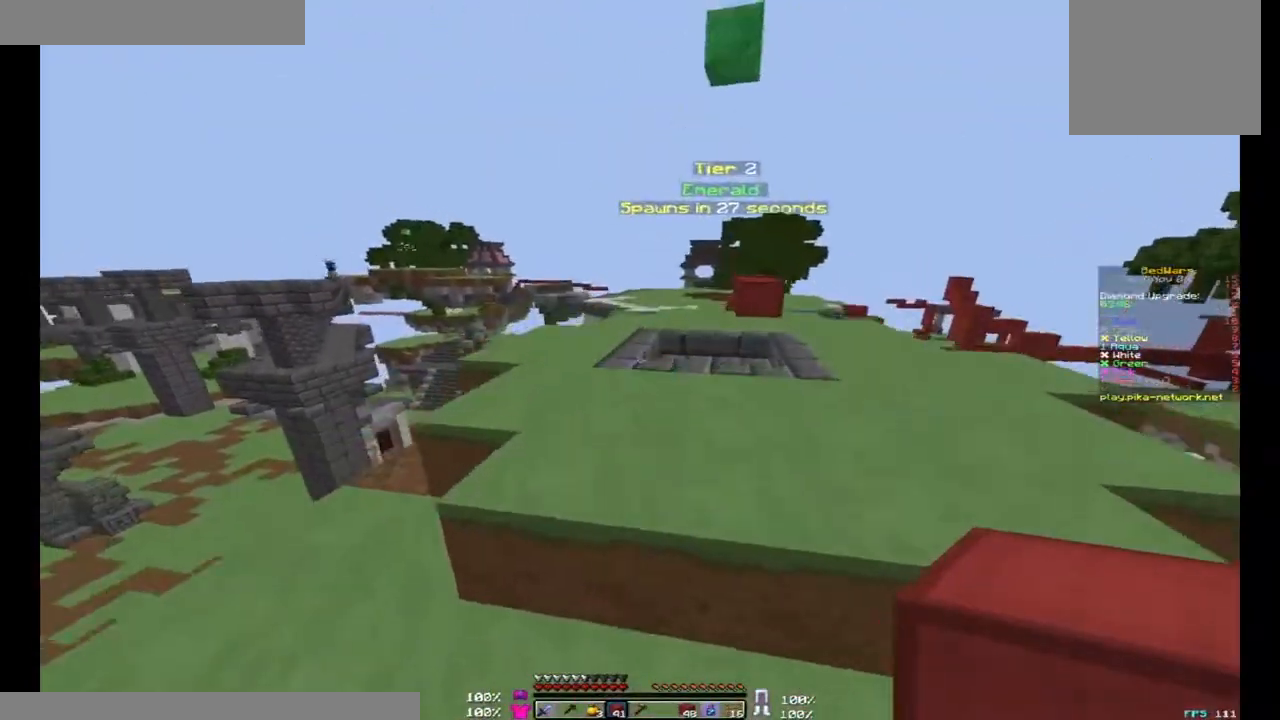
{"keys": ["d", "space", "w"], "mouse": [], "events": [[133, "space", "up"], [233, "space", "down"], [367, "d", "down"]]}
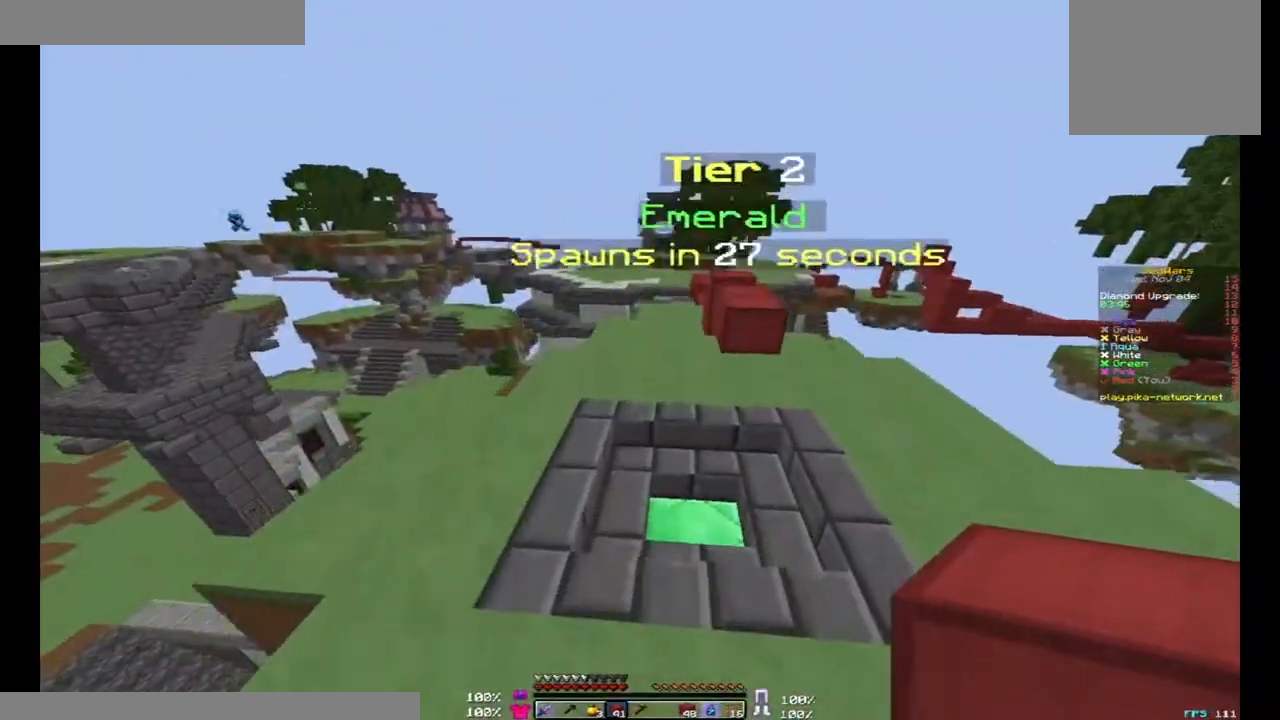
{"keys": ["space", "w"], "mouse": [], "events": [[67, "space", "up"], [200, "d", "up"], [433, "space", "down"]]}
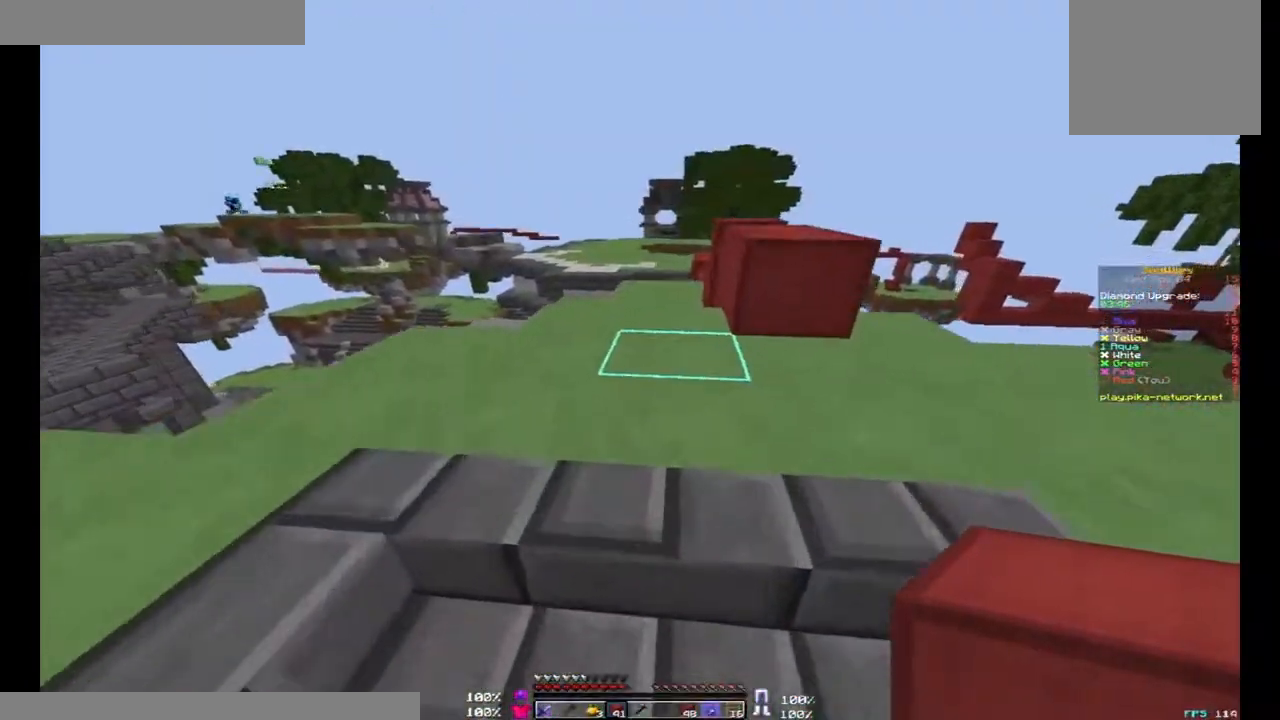
{"keys": ["w"], "mouse": ["left"], "events": [[300, "space", "up"], [467, "mouse_left", "down"]]}
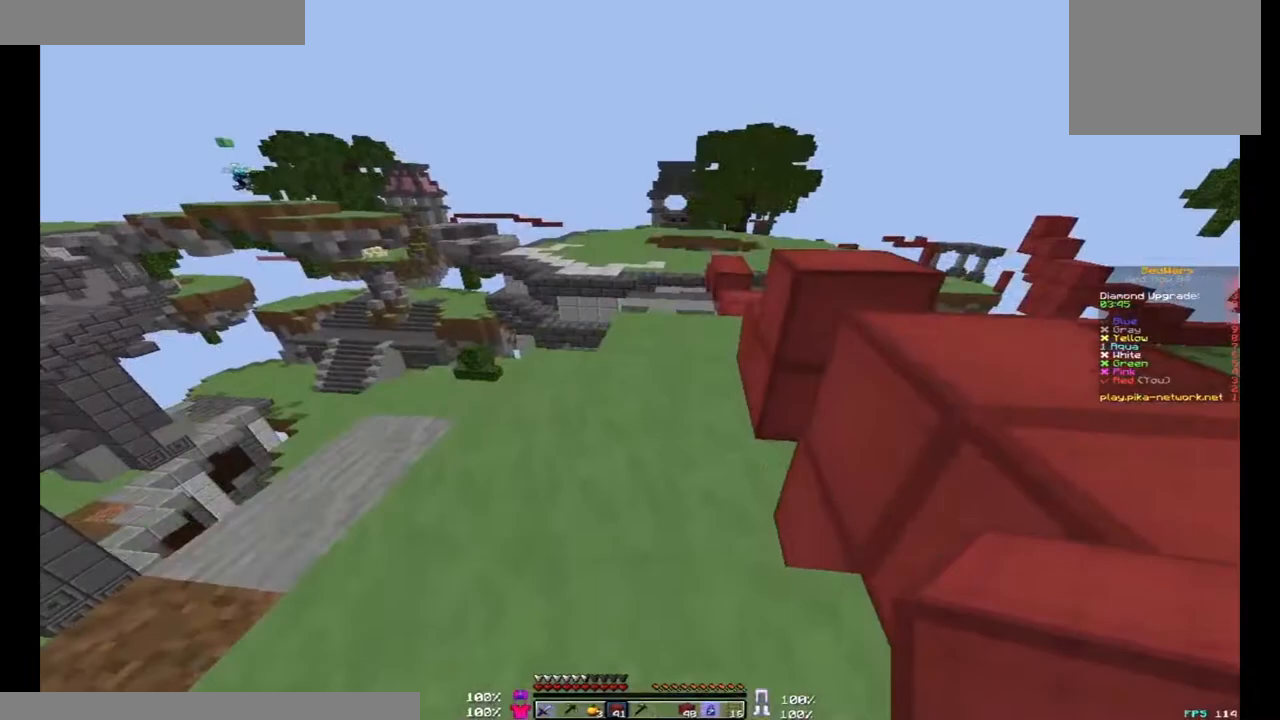
{"keys": ["w"], "mouse": [], "events": [[33, "mouse_left", "up"], [33, "space", "down"], [433, "space", "up"]]}
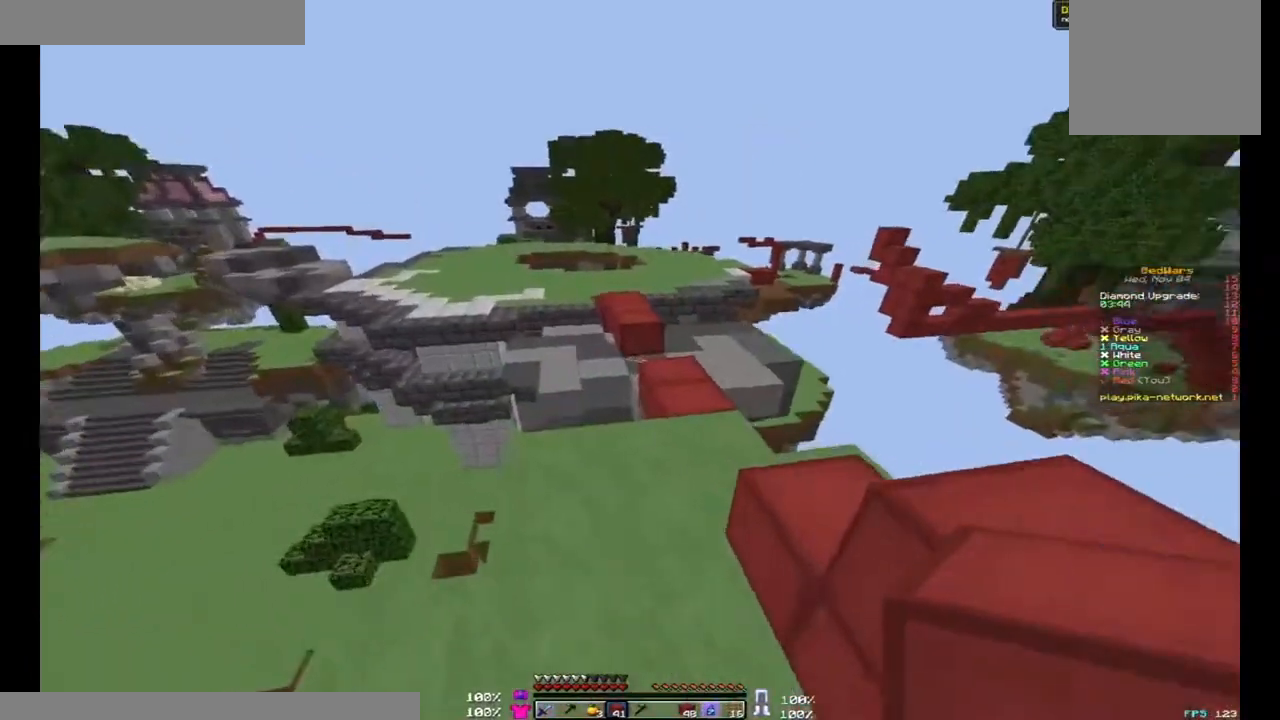
{"keys": ["d", "w"], "mouse": [], "events": [[233, "d", "down"], [367, "space", "down"], [433, "space", "up"], [467, "d", "up"], [500, "d", "down"]]}
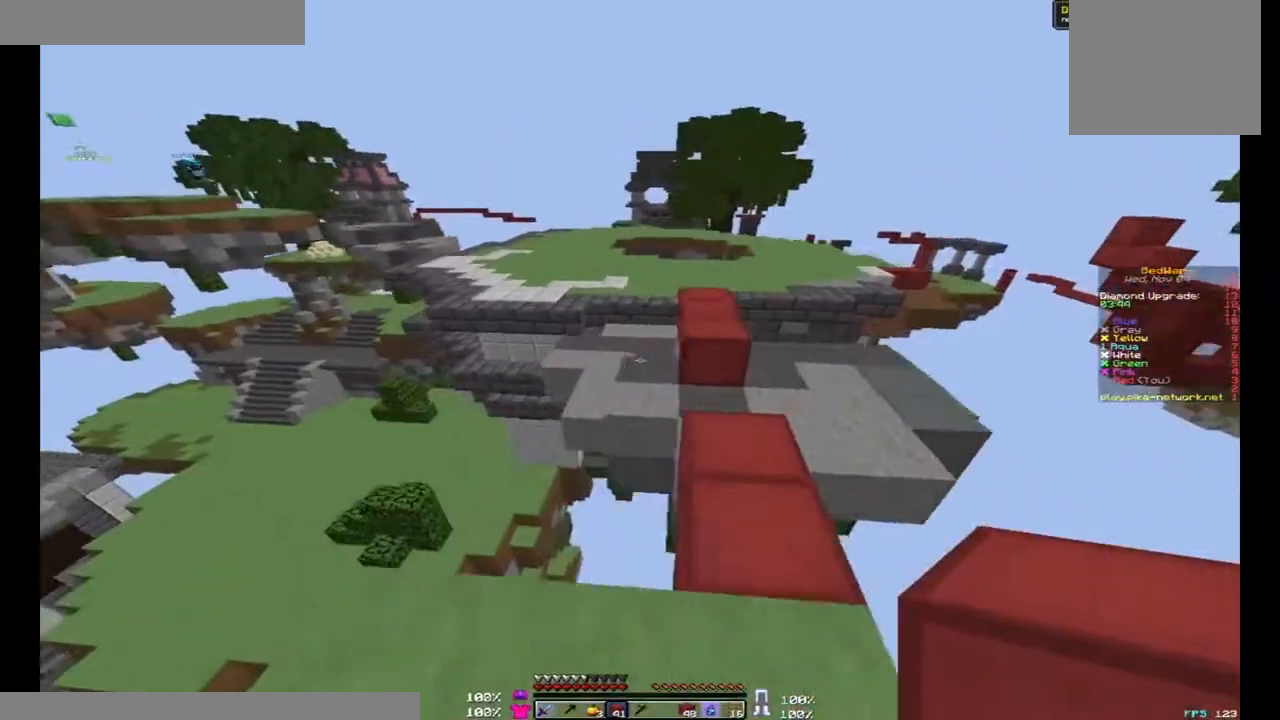
{"keys": ["space", "w"], "mouse": [], "events": [[67, "d", "up"], [400, "mouse_right", "down"], [433, "space", "down"], [500, "mouse_right", "up"]]}
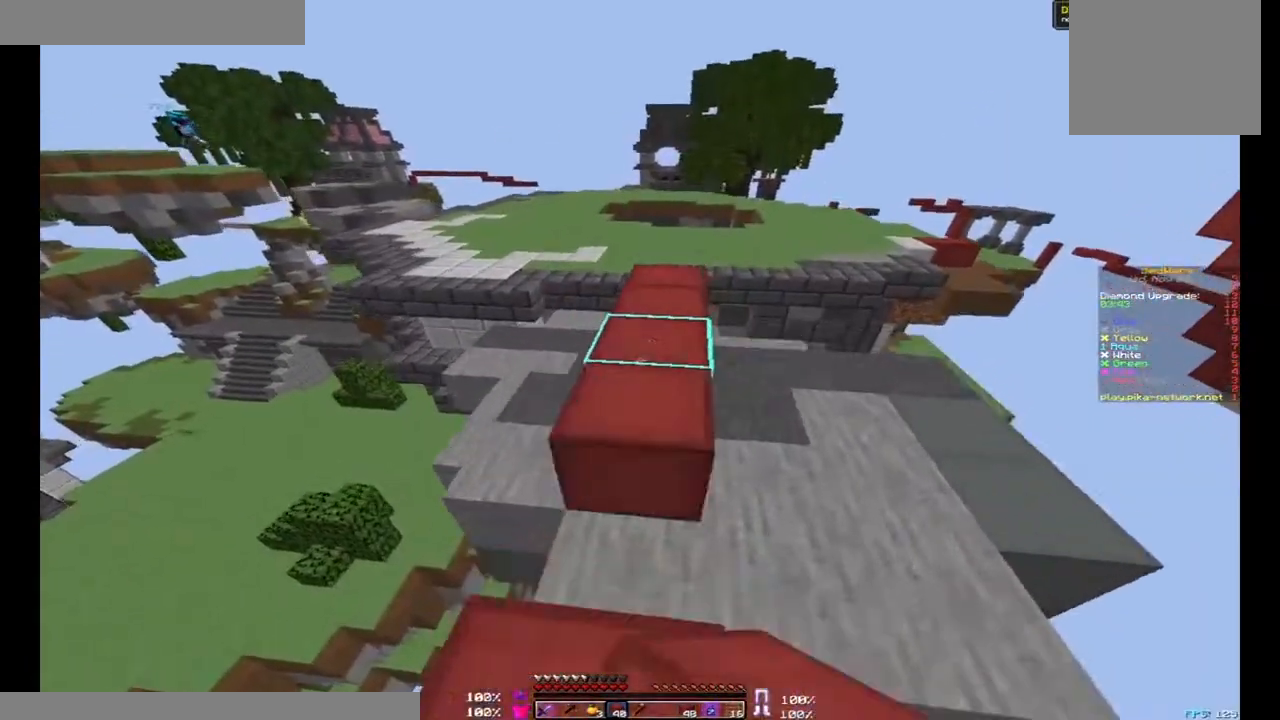
{"keys": ["w"], "mouse": [], "events": [[200, "space", "up"]]}
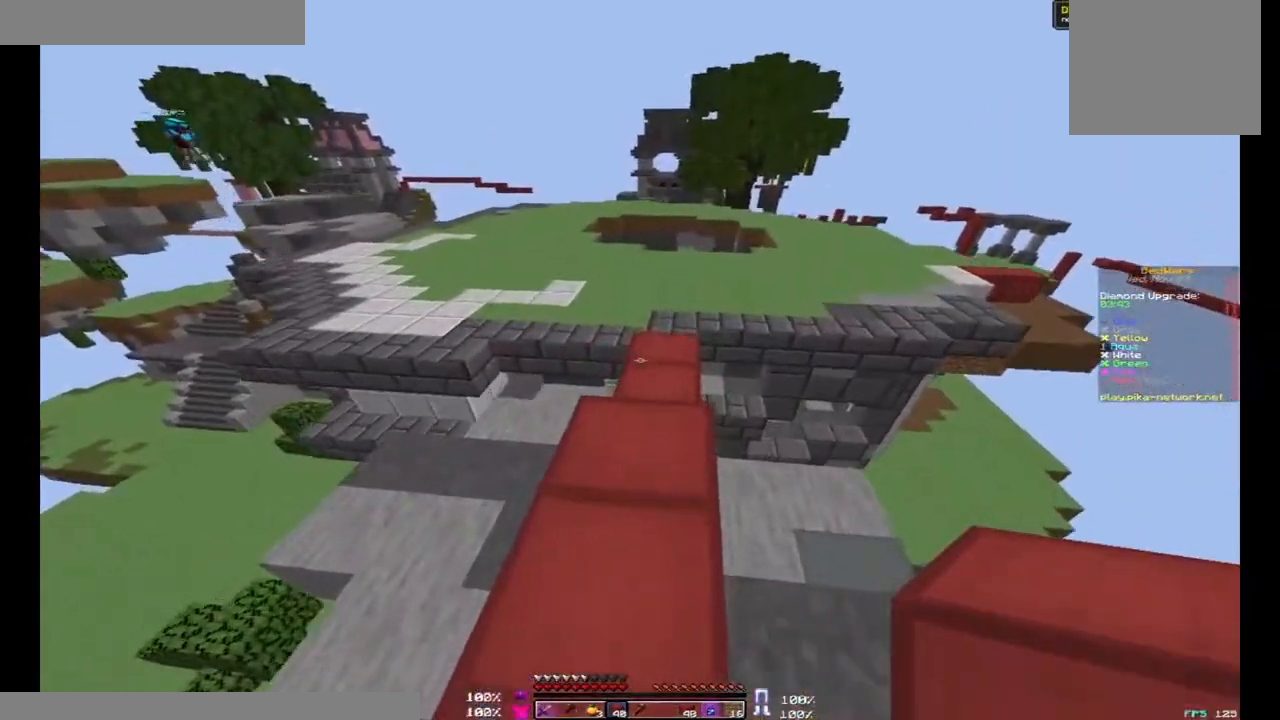
{"keys": ["space", "w"], "mouse": ["right"], "events": [[133, "space", "down"], [300, "mouse_right", "down"], [333, "mouse_right", "up"], [367, "mouse_right", "down"], [400, "mouse_right", "up"], [433, "mouse_right", "down"]]}
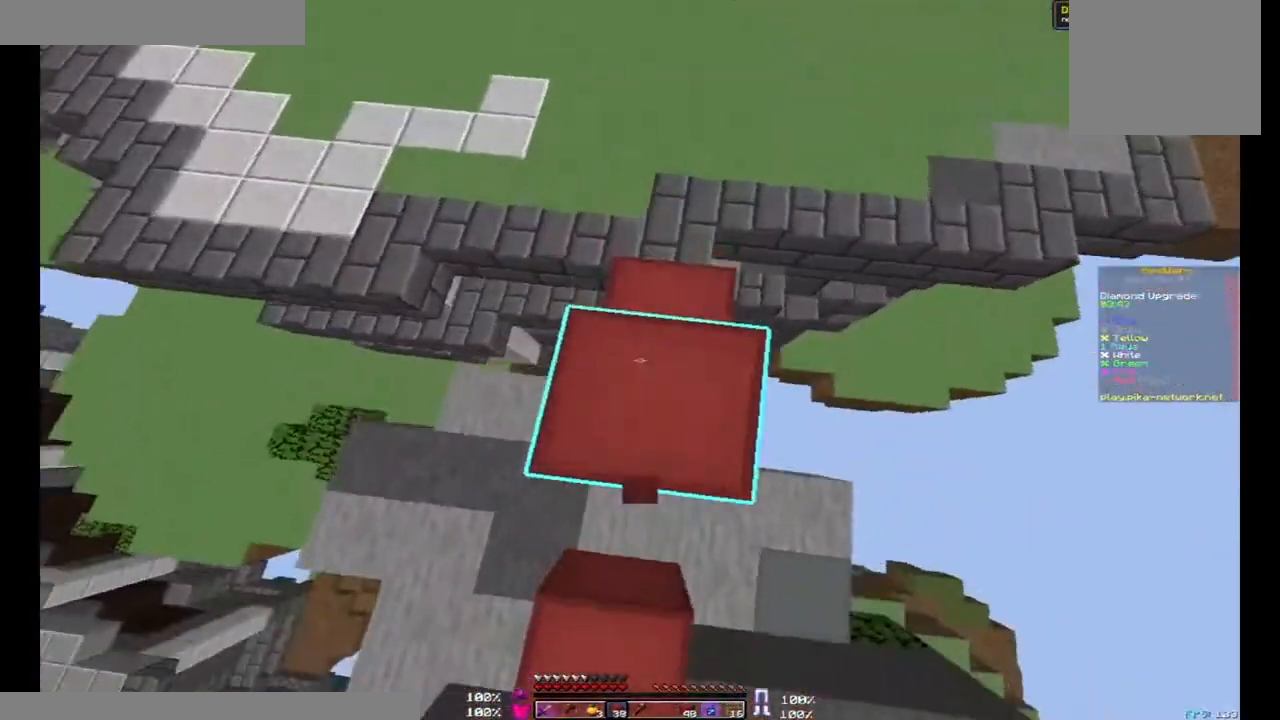
{"keys": ["space", "w"], "mouse": [], "events": [[67, "mouse_right", "up"], [100, "mouse_right", "down"], [133, "mouse_right", "up"], [167, "mouse_right", "down"], [200, "mouse_right", "up"], [233, "mouse_right", "down"], [267, "mouse_right", "up"]]}
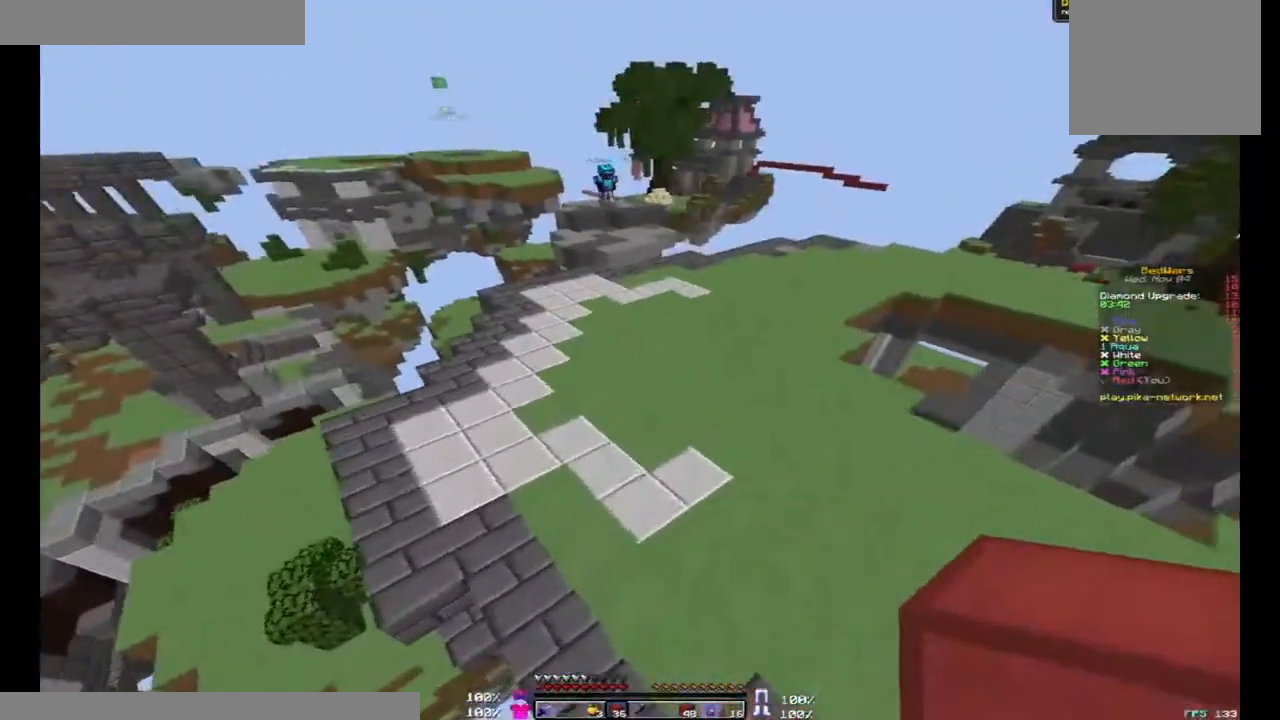
{"keys": ["w"], "mouse": [], "events": [[33, "space", "up"]]}
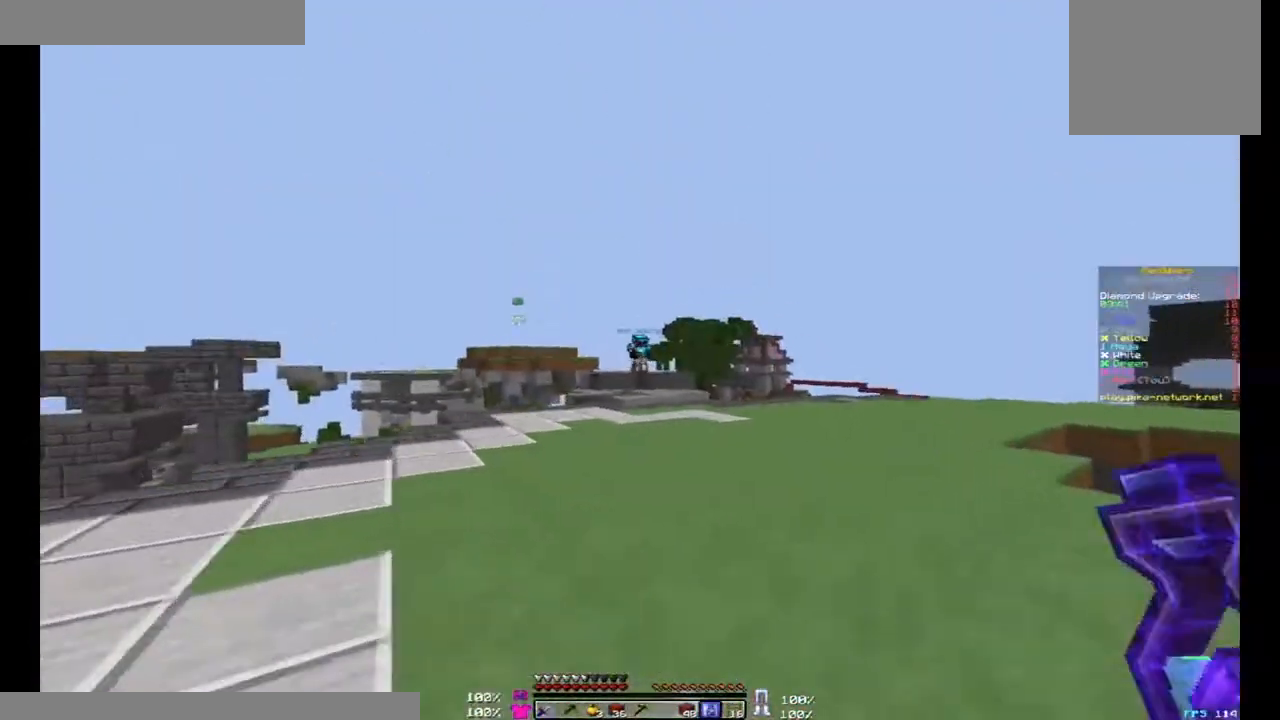
{"keys": ["s"], "mouse": ["right"], "events": [[200, "d", "down"], [267, "w", "up"], [367, "s", "down"], [400, "d", "up"], [467, "mouse_right", "down"]]}
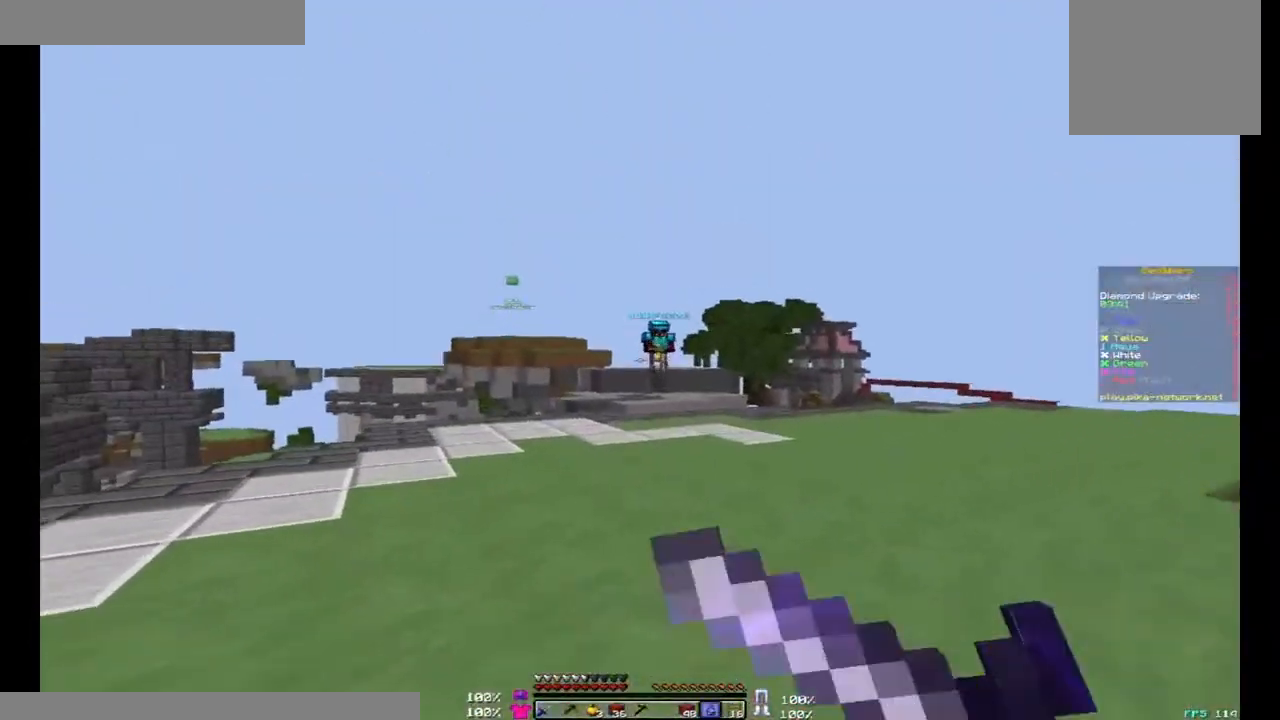
{"keys": ["d", "s"], "mouse": ["right"], "events": [[433, "d", "down"]]}
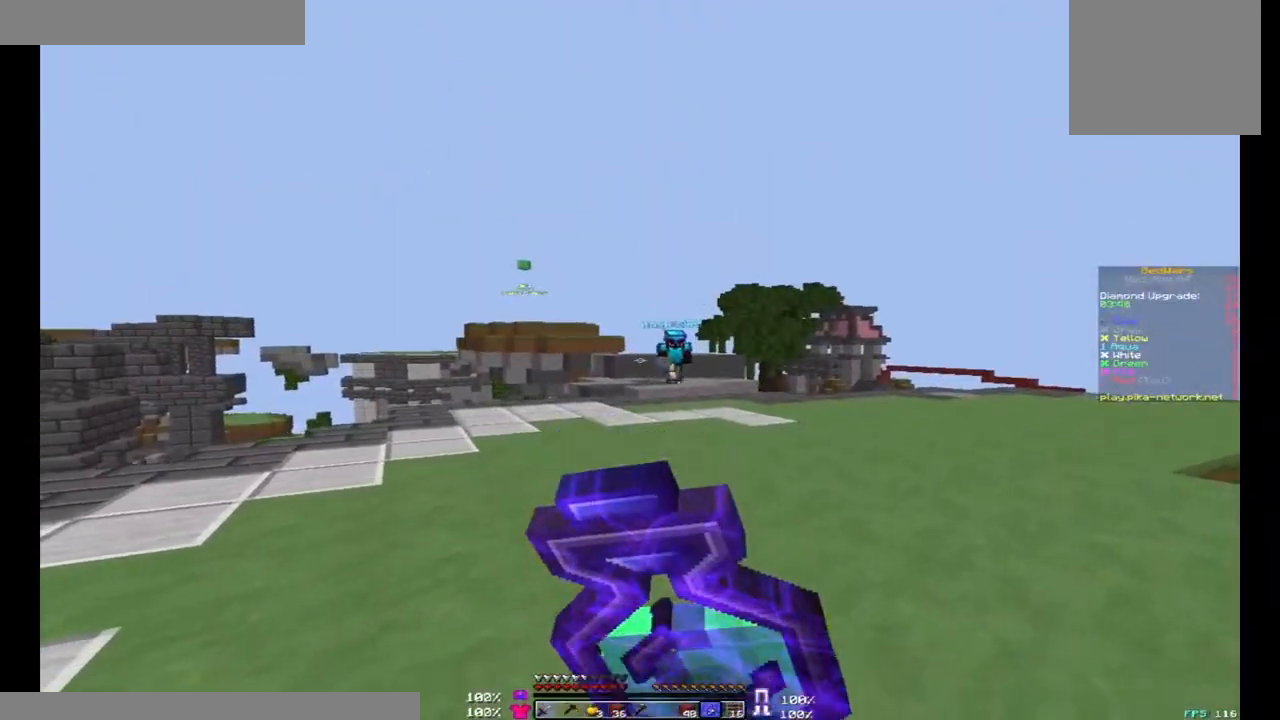
{"keys": ["d", "s"], "mouse": ["right"], "events": []}
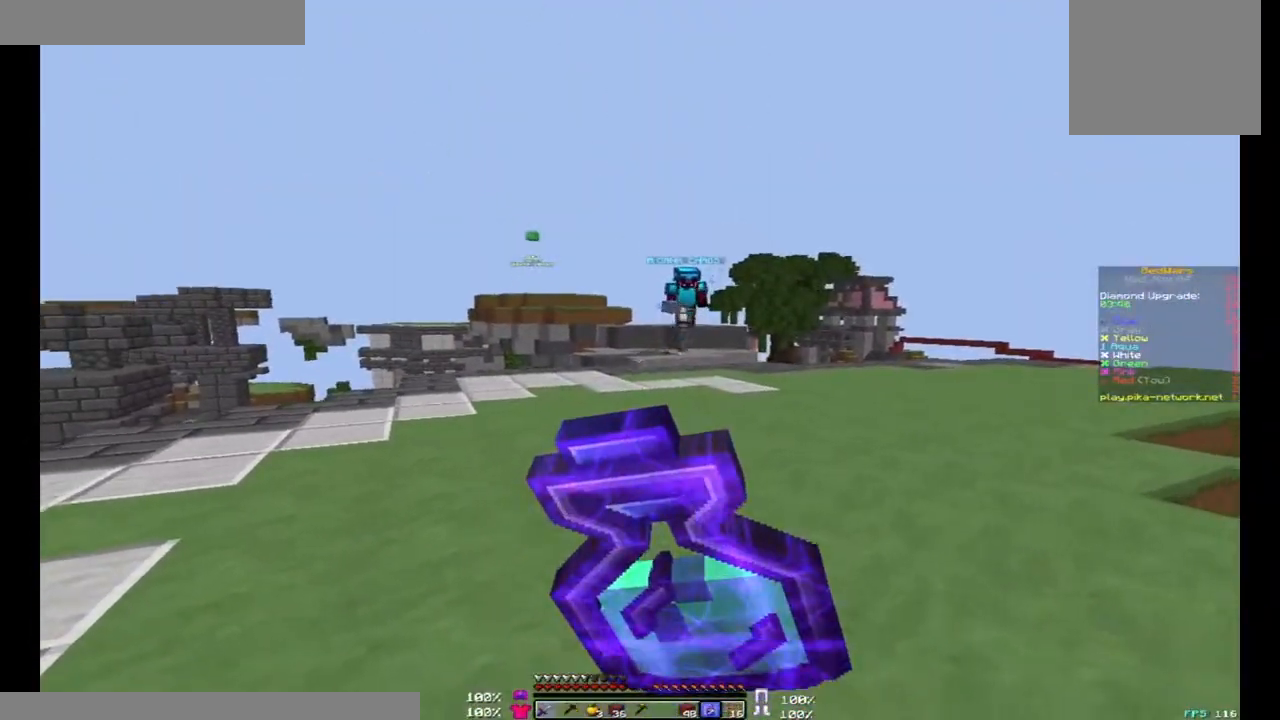
{"keys": ["d", "w"], "mouse": ["right"], "events": [[167, "s", "up"], [267, "w", "down"]]}
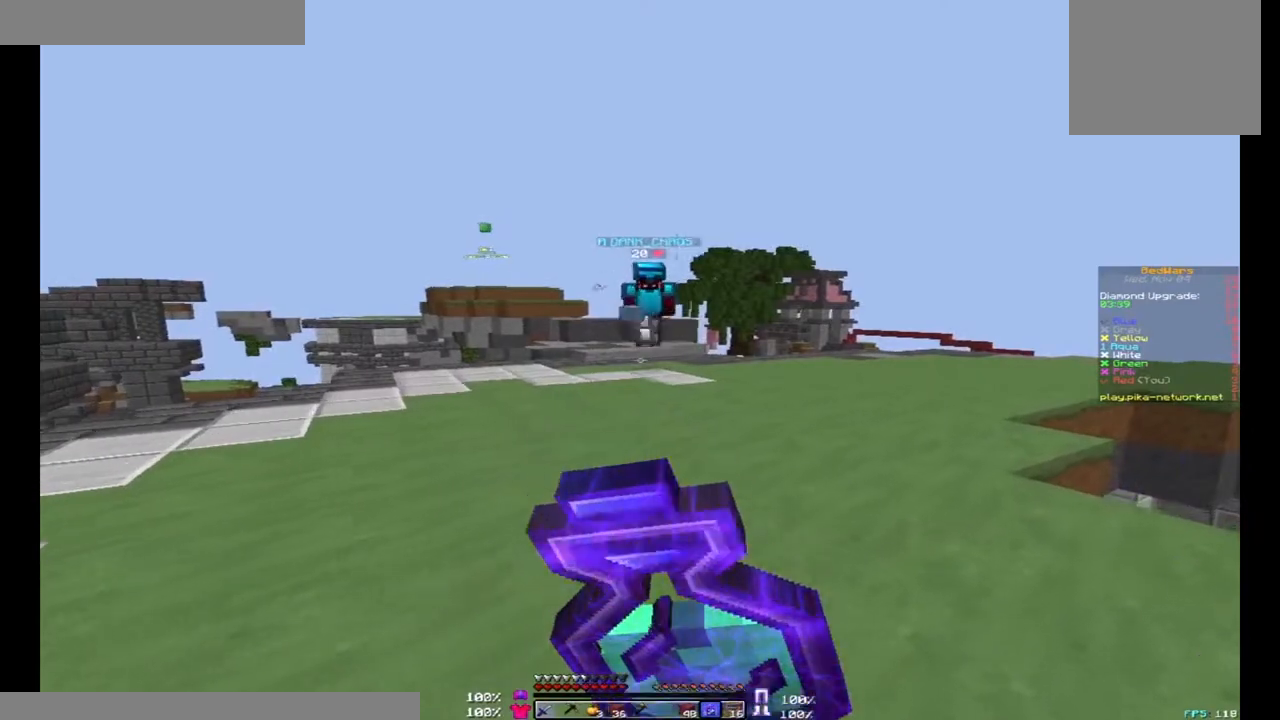
{"keys": ["a", "w"], "mouse": ["left"], "events": [[67, "d", "up"], [300, "mouse_right", "up"], [433, "mouse_left", "down"], [500, "a", "down"]]}
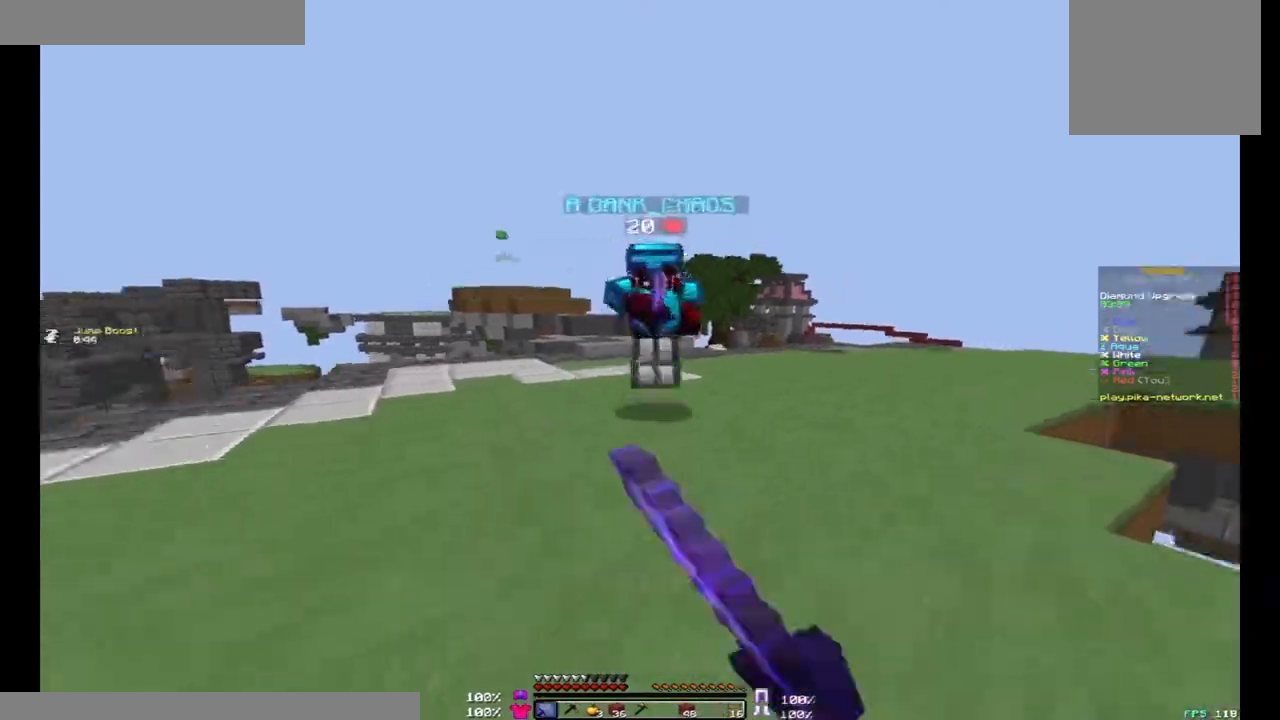
{"keys": ["a", "w"], "mouse": [], "events": [[167, "mouse_left", "up"], [200, "mouse_left", "down"], [233, "mouse_left", "up"], [267, "mouse_left", "down"], [300, "mouse_left", "up"], [367, "mouse_left", "down"], [400, "mouse_left", "up"], [433, "mouse_left", "down"], [500, "mouse_left", "up"]]}
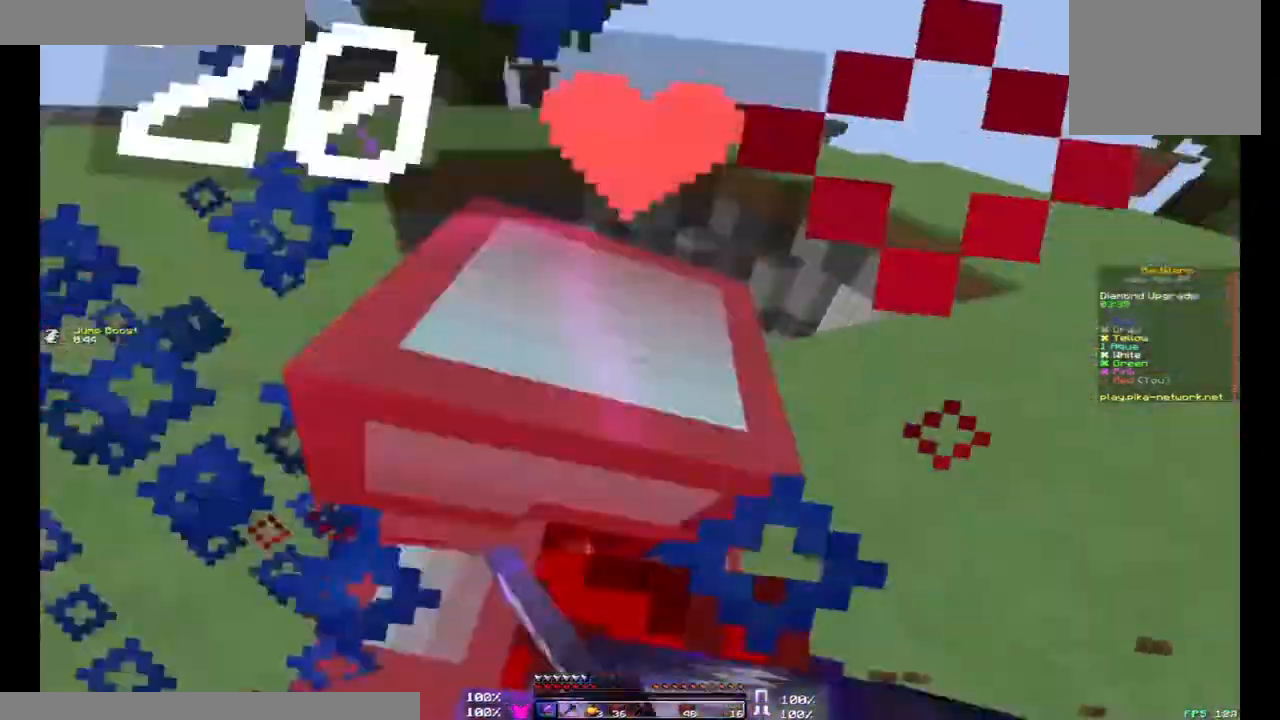
{"keys": ["d", "w"], "mouse": ["left"], "events": [[33, "mouse_left", "down"], [167, "w", "up"], [300, "d", "down"], [400, "d", "up"], [433, "w", "down"], [500, "a", "up"], [500, "d", "down"]]}
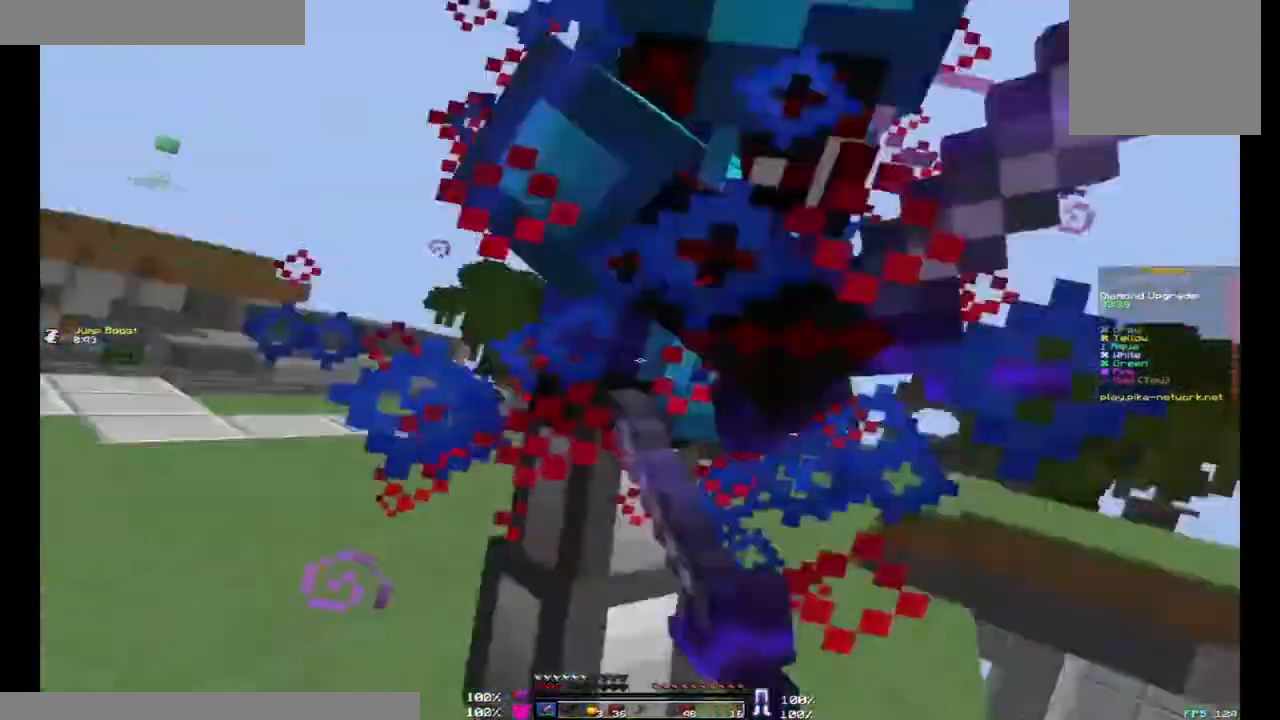
{"keys": ["d", "w"], "mouse": ["left"], "events": [[100, "mouse_left", "up"], [100, "w", "up"], [200, "mouse_left", "down"], [200, "w", "down"], [233, "mouse_left", "up"], [267, "mouse_left", "down"], [300, "mouse_left", "up"], [300, "w", "up"], [333, "mouse_left", "down"], [367, "w", "down"]]}
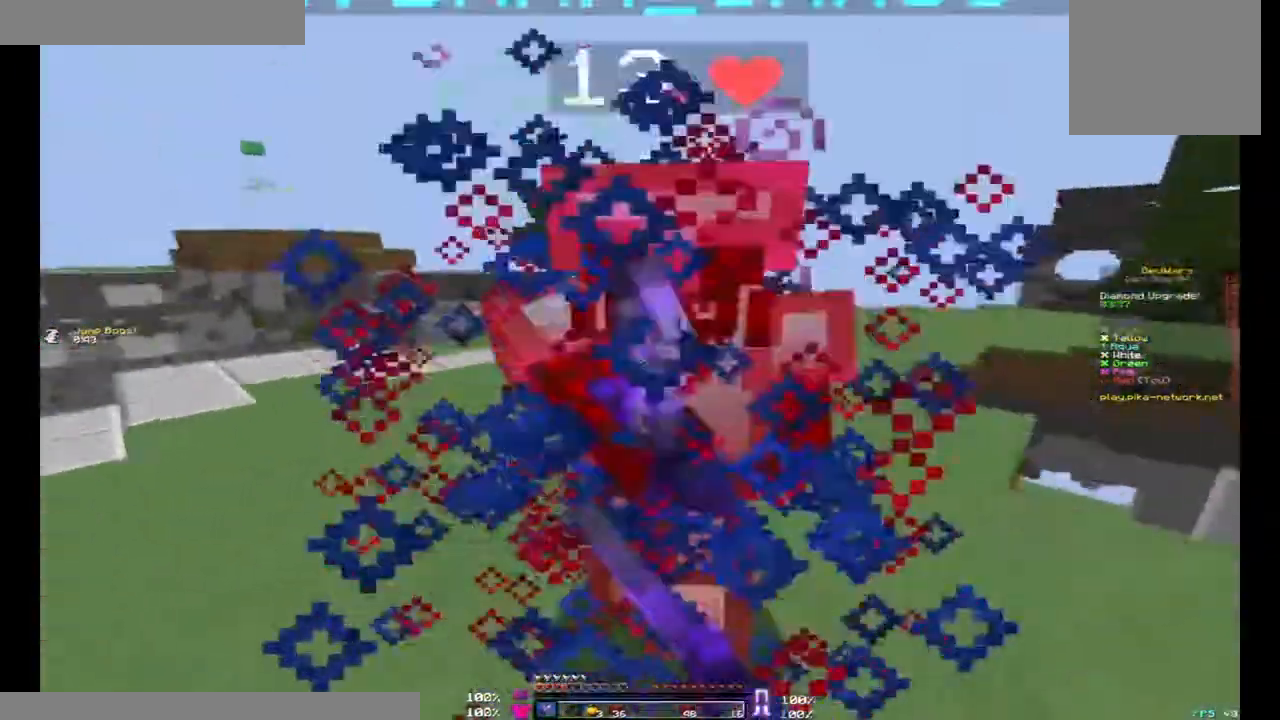
{"keys": ["space", "w"], "mouse": [], "events": [[33, "space", "down"], [100, "mouse_left", "up"], [133, "mouse_left", "down"], [167, "mouse_left", "up"], [200, "d", "up"]]}
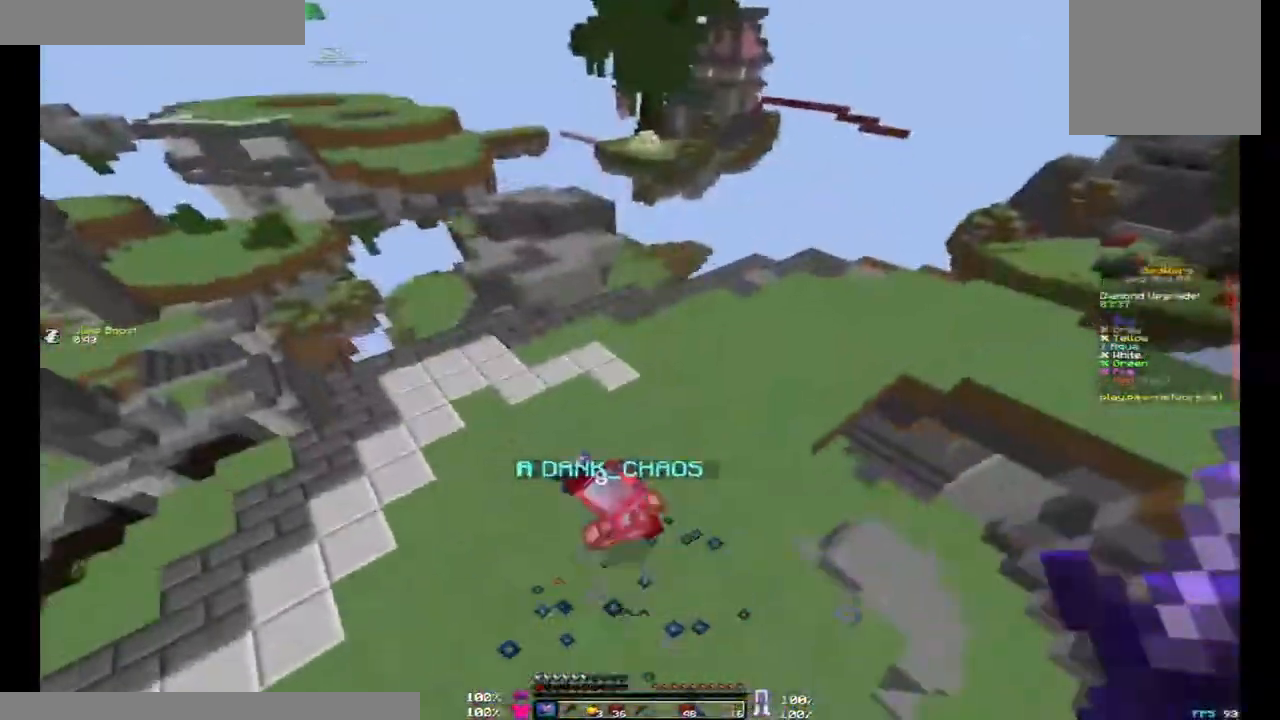
{"keys": ["a", "w"], "mouse": ["left"], "events": [[133, "a", "down"], [200, "space", "up"], [467, "mouse_left", "down"]]}
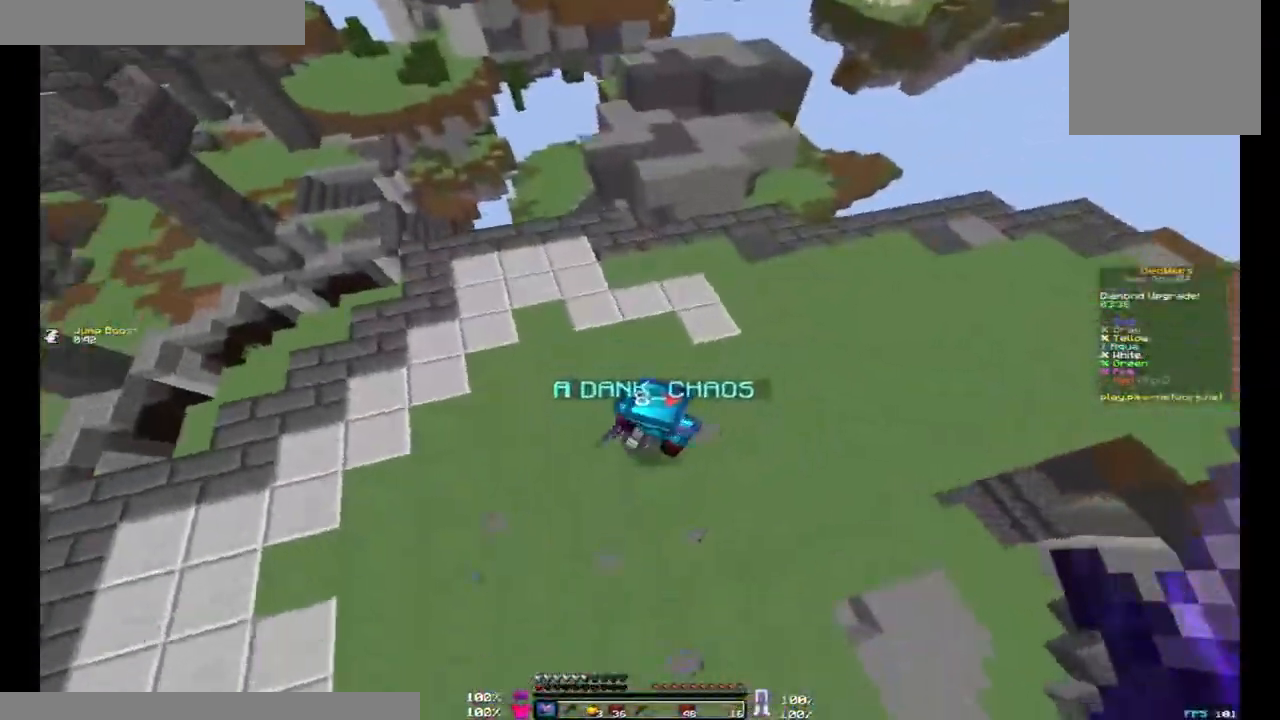
{"keys": ["d"], "mouse": ["left"], "events": [[100, "mouse_left", "up"], [167, "mouse_left", "down"], [200, "mouse_left", "up"], [233, "w", "up"], [267, "s", "down"], [300, "mouse_left", "down"], [367, "mouse_left", "up"], [400, "mouse_left", "down"], [433, "mouse_left", "up"], [467, "a", "up"], [467, "d", "down"], [467, "mouse_left", "down"], [467, "s", "up"]]}